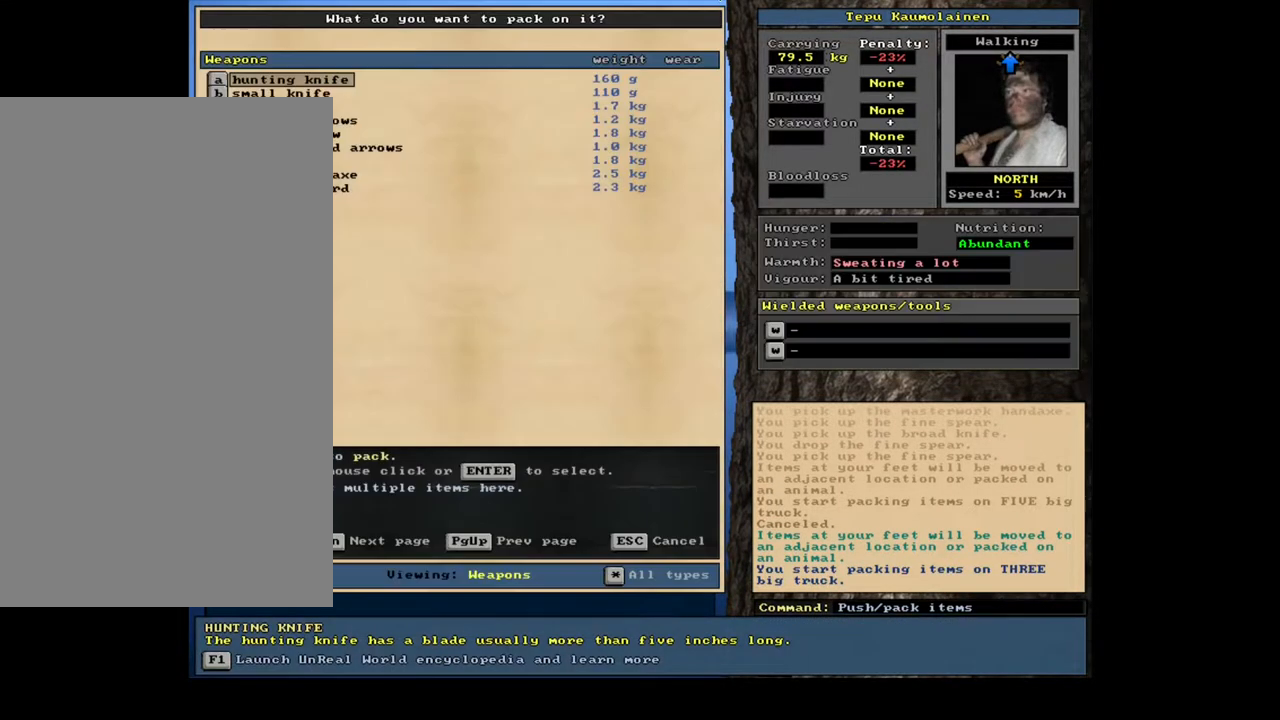
Gameplay with keyboard and mouse; each line is a JSON object with the keys and mouse buttons held at the frame after it. "events" lists presses ("down") and releases ("up") of ".", "/", "0", "1", "2", "3", "4", "5", "6", "7", "8", "9", "a", "alt_l", "alt_r", "b", "backslash", "backspace", "c", "caps_lock", "comma", "ctrl_l", "ctrl_r", "d", "e", "equals", "escape", "f", "f1", "f10", "f11", "f12", "f2", "f3", "f4", "f5", "f6", "f7", "f8", "f9", "g", "h", "i", "j", "k", "l", "lbracket", "left", "m", "minus", "n", "num0", "num1", "num2", "num4", "num5", "num6", "num7", "num8", "num9", "o", "p", "q", "quote", "r", "rbracket", "return", "right", "s", "semicolon", "shift_l", "shift_r", "space", "super", "t", "tab", "tilde", "u", "v", "w", "x", "y", "z", "mouse_left", "mouse_wheel", "mouse_right", "mouse_mb4" and "mouse_mb5" between this image and that frame as [ms after this image, input, new state], when the widget could be followed in between; "down", "num3" and "up" appear only as held states. "mouse_left", "mouse_wheel", "mouse_right", "mouse_mb4", "mouse_mb5" = the "left", "wheel", "right", "mb4", "mb5" buttons of the "mouse" list. No other keys are recorded. "wheel" means that the mouse wheel is clicked or scrolled. Mouse movement is not recorded. Not read: other_keys.
{"keys": [], "mouse": [], "events": [[50, "w", "up"], [83, "shift_l", "down"], [250, "equals", "down"], [350, "equals", "up"], [350, "shift_l", "up"]]}
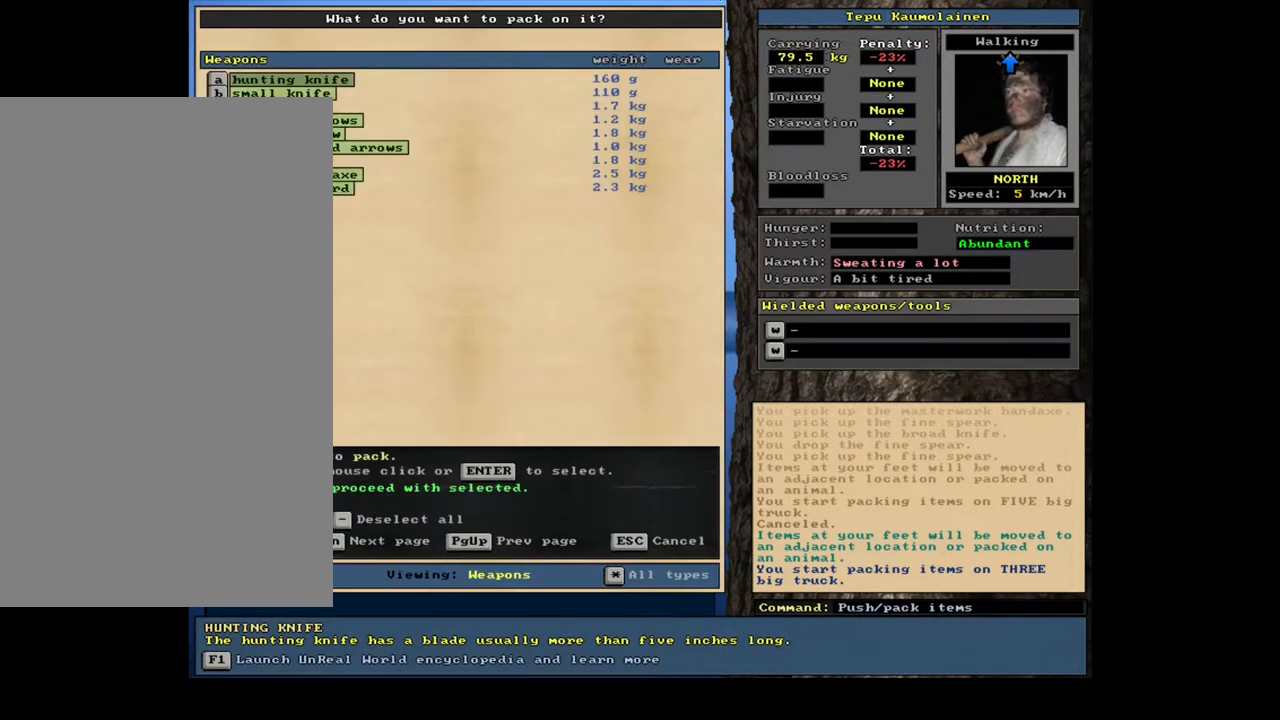
{"keys": [], "mouse": [], "events": []}
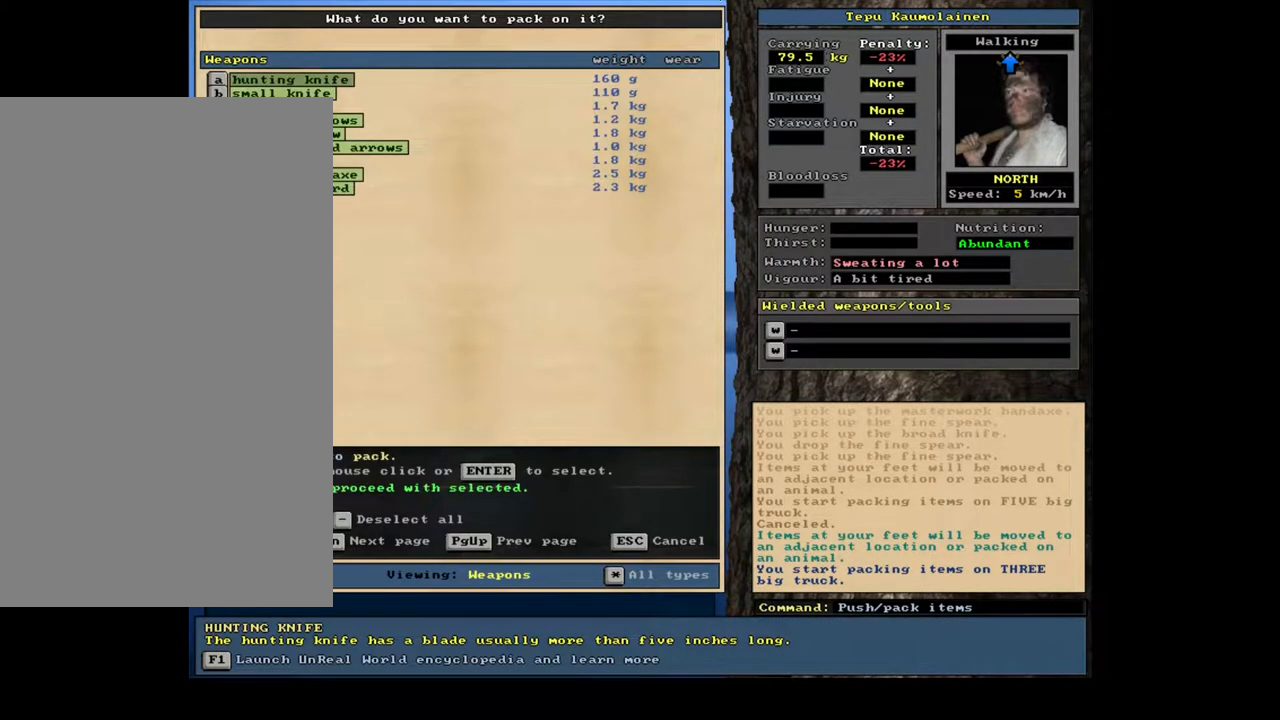
{"keys": [], "mouse": [], "events": []}
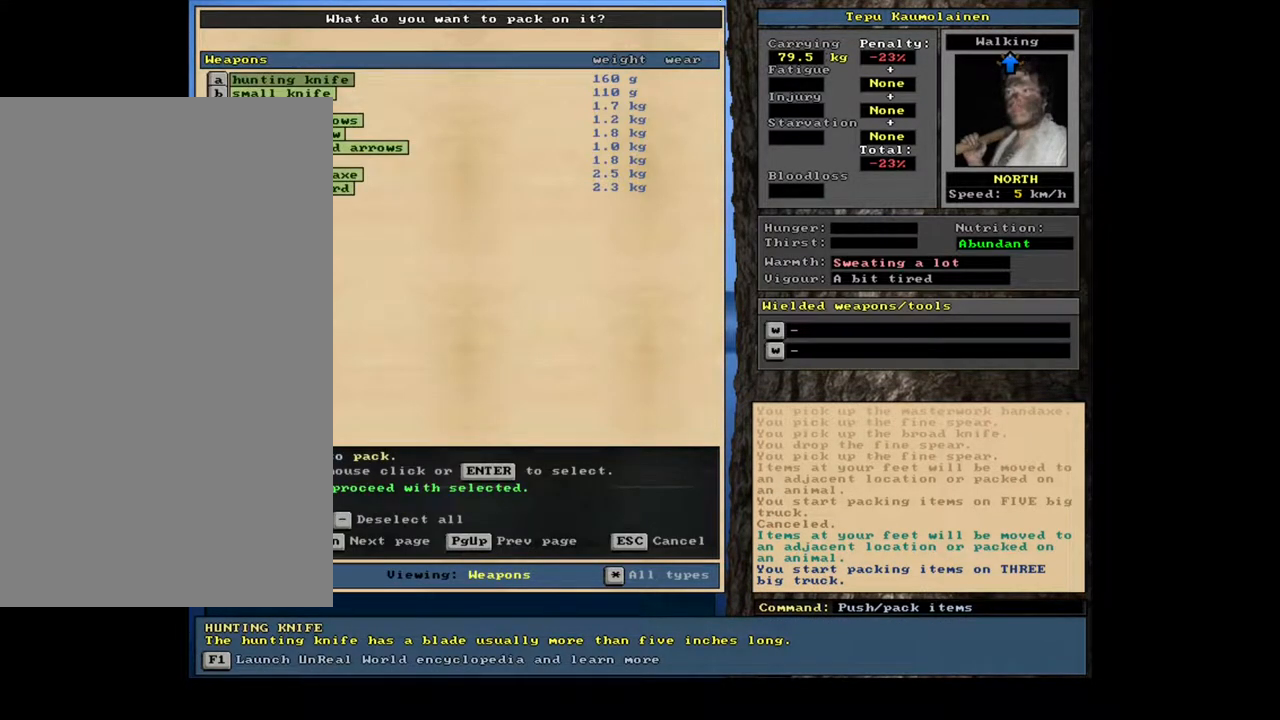
{"keys": [], "mouse": [], "events": []}
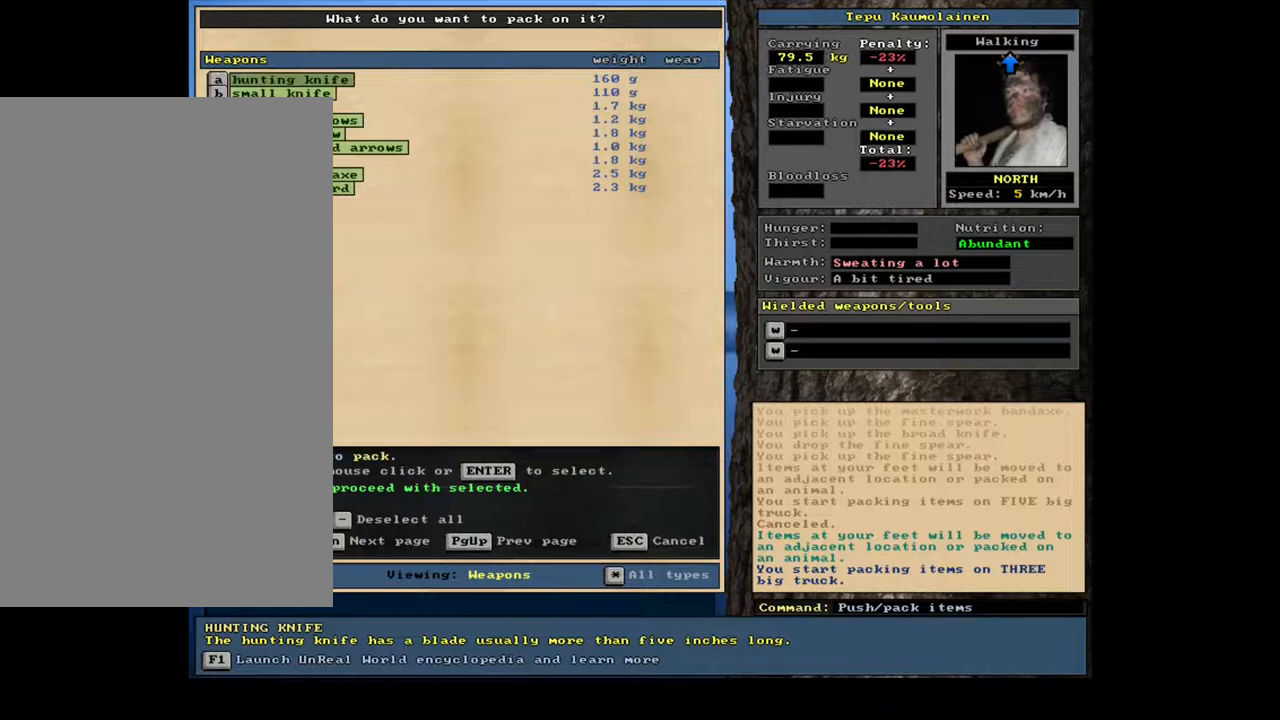
{"keys": [], "mouse": [], "events": []}
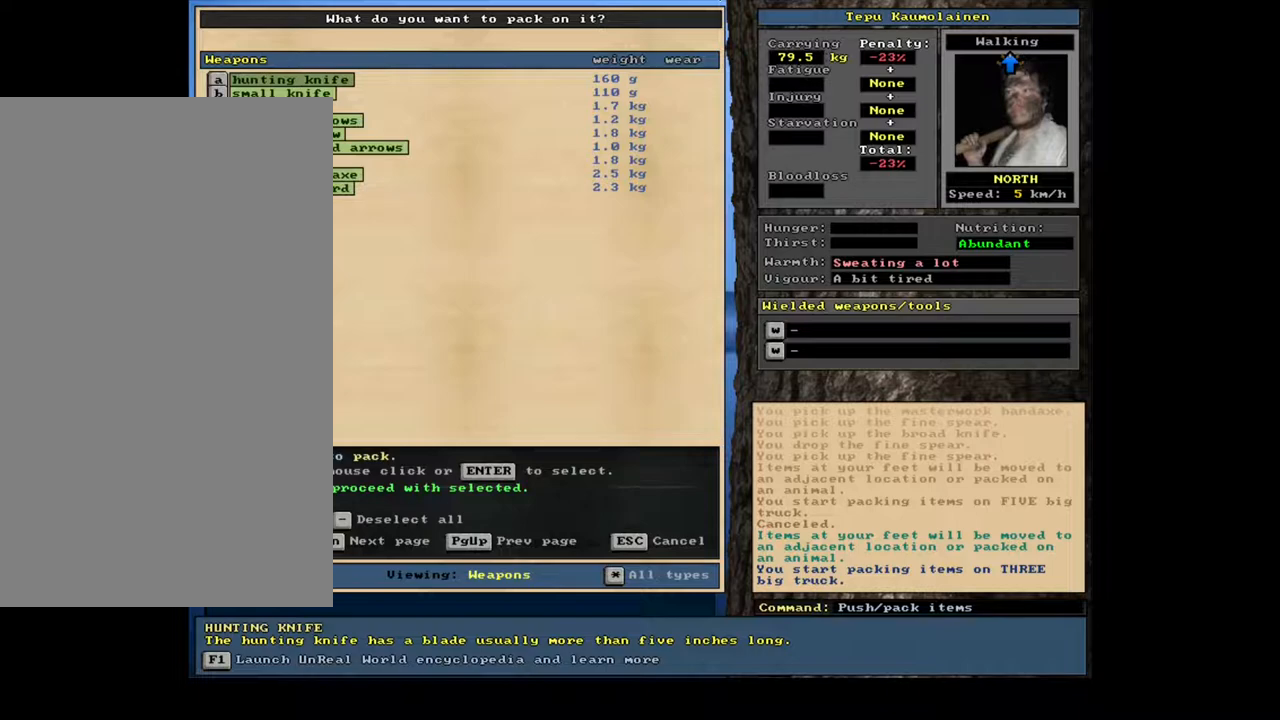
{"keys": [], "mouse": [], "events": []}
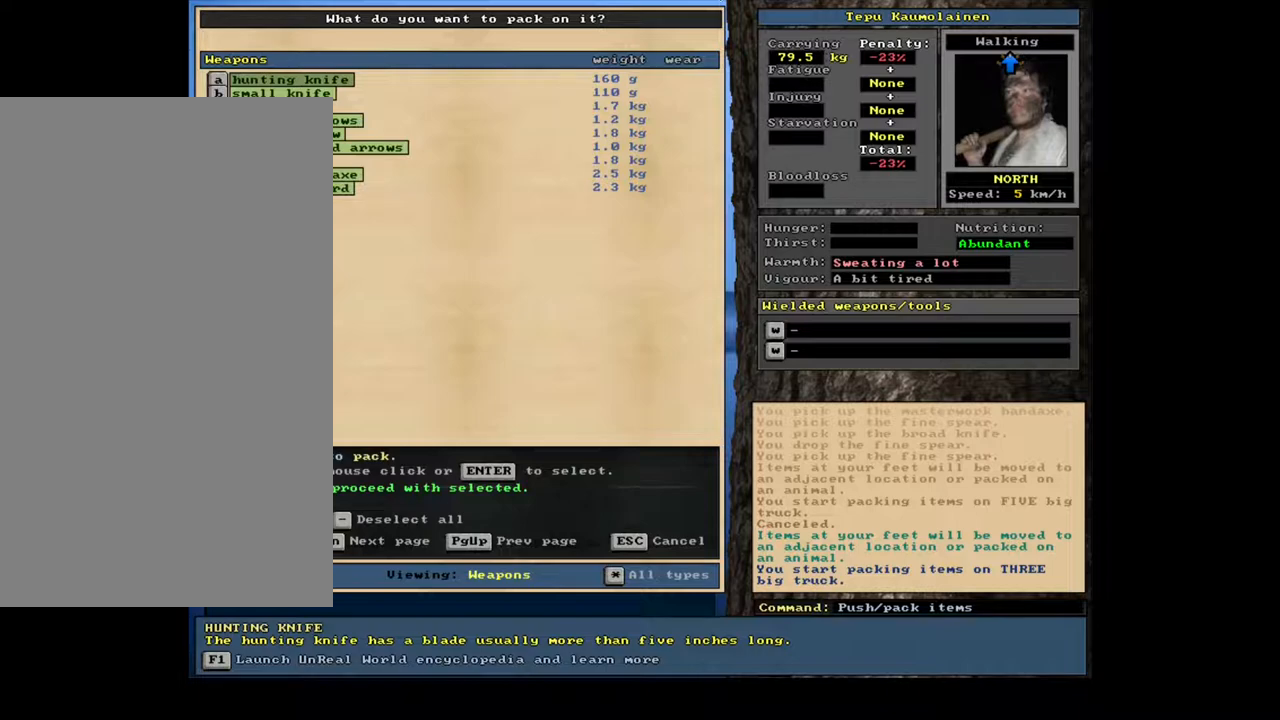
{"keys": [], "mouse": [], "events": []}
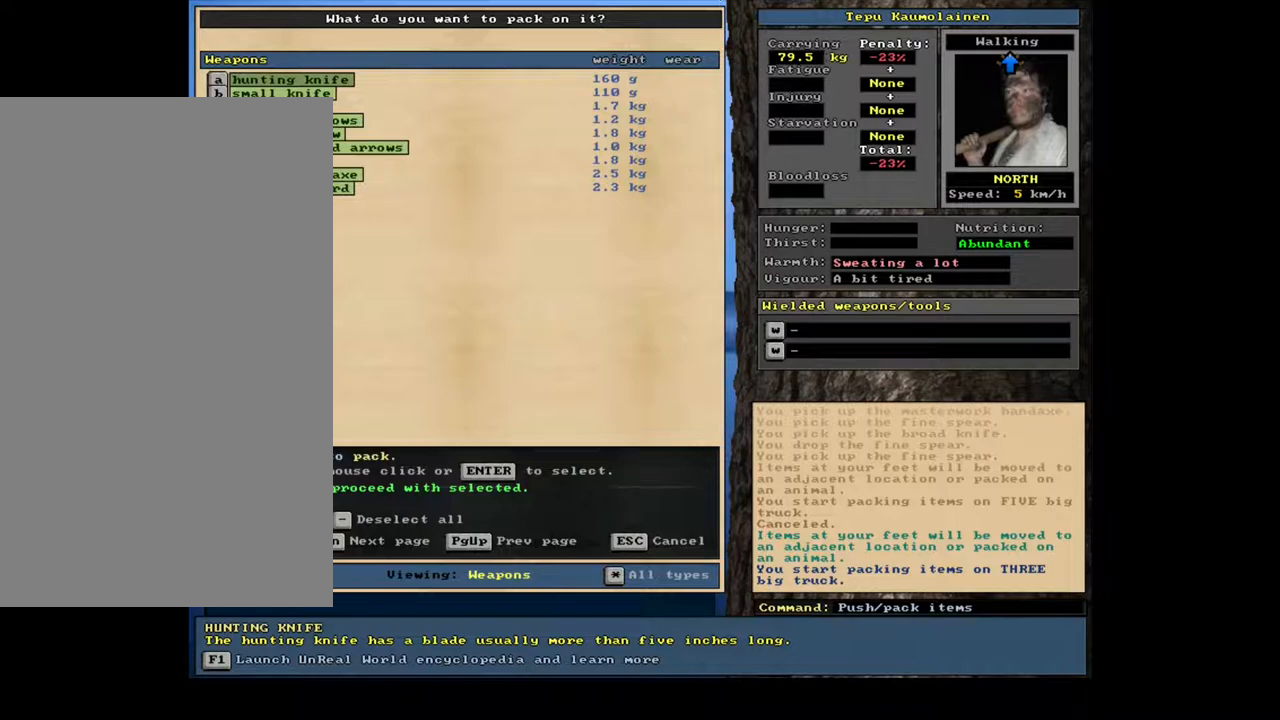
{"keys": [], "mouse": [], "events": []}
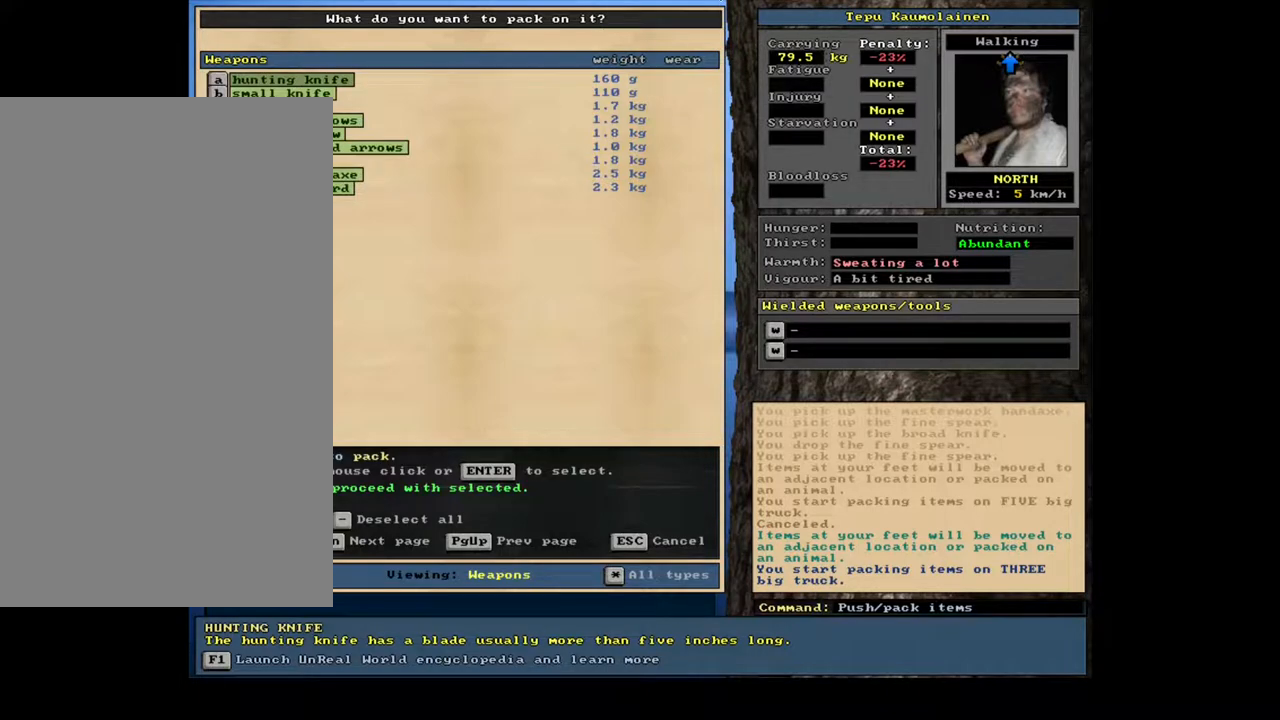
{"keys": [], "mouse": [], "events": []}
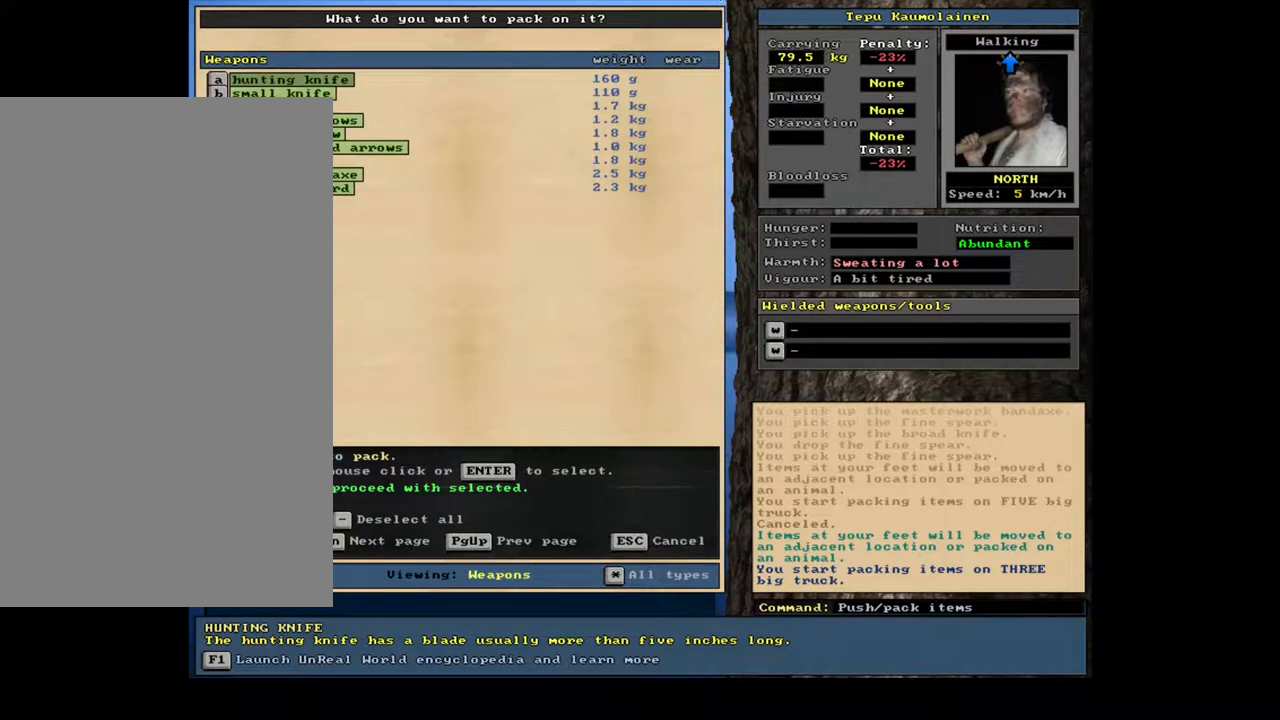
{"keys": [], "mouse": [], "events": [[333, "space", "down"], [467, "space", "up"]]}
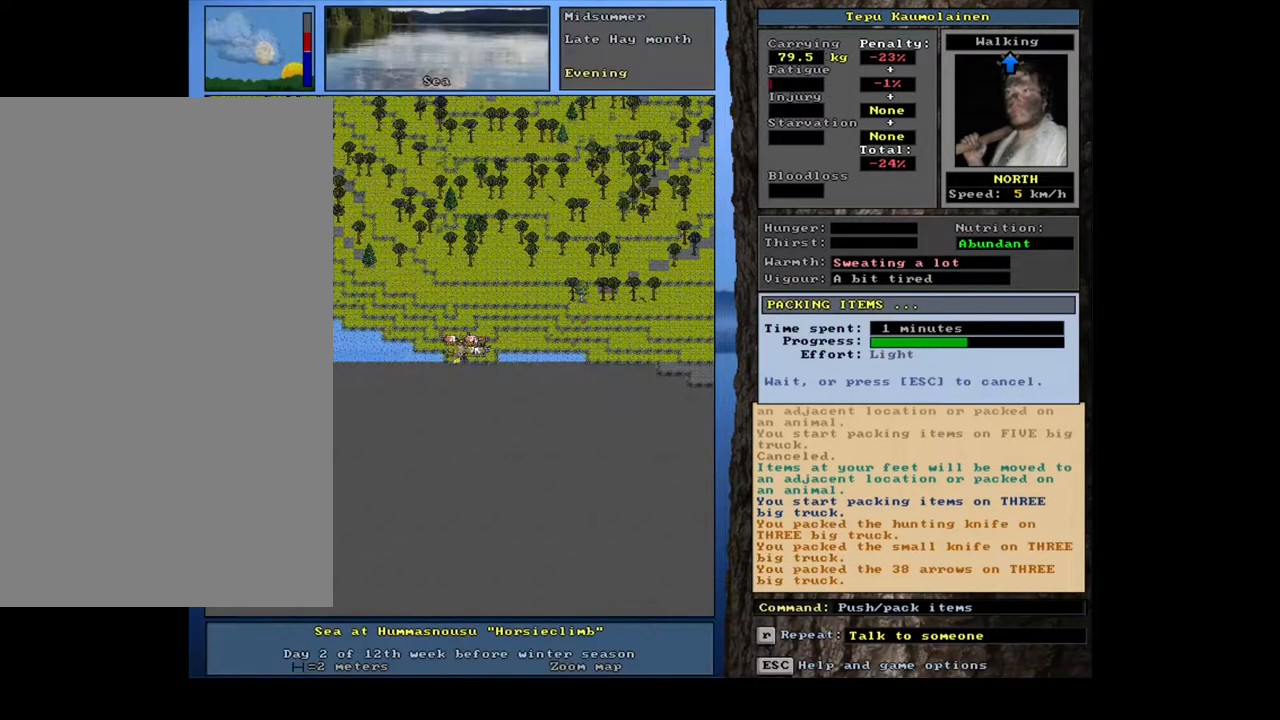
{"keys": ["space"], "mouse": [], "events": [[417, "space", "down"]]}
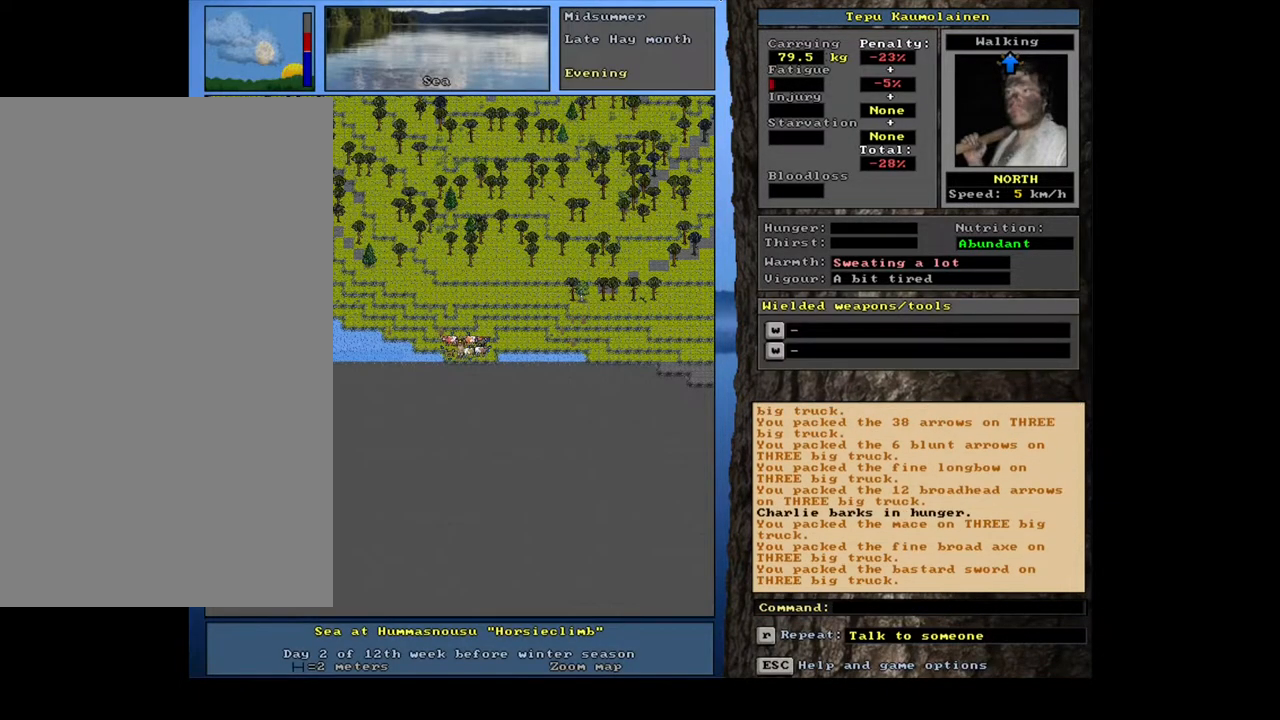
{"keys": [], "mouse": [], "events": [[17, "space", "up"]]}
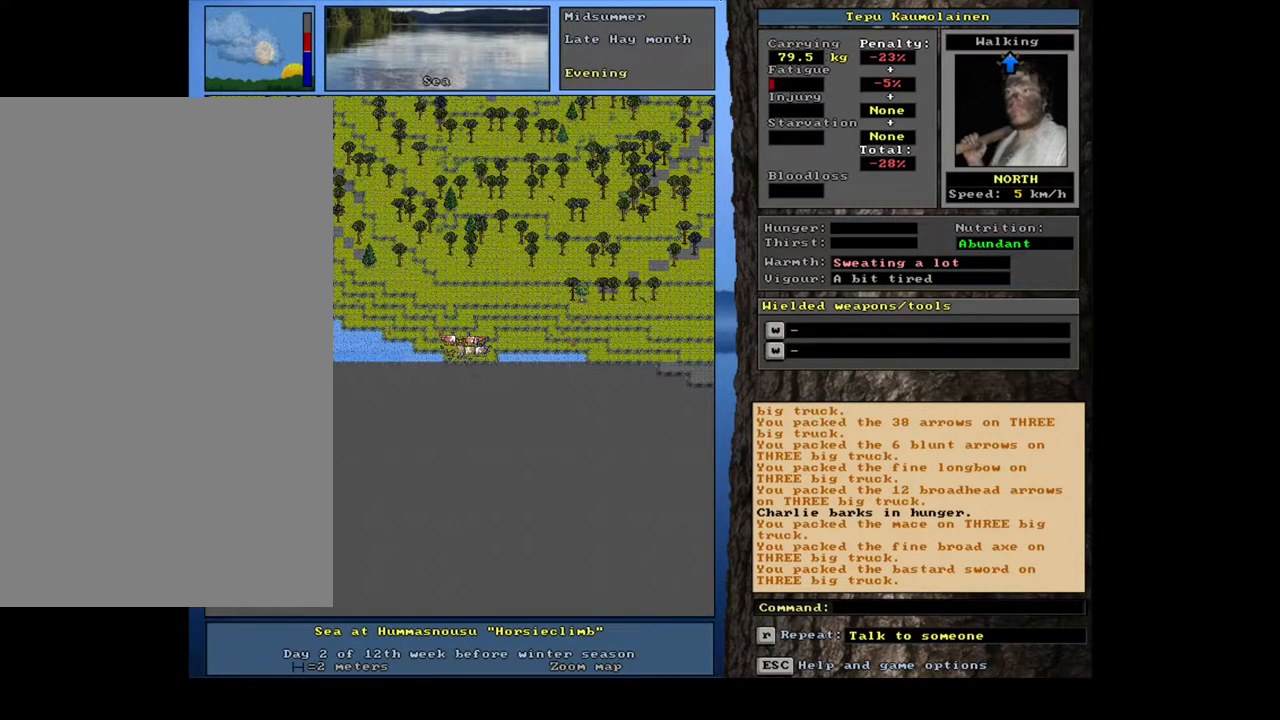
{"keys": [], "mouse": [], "events": []}
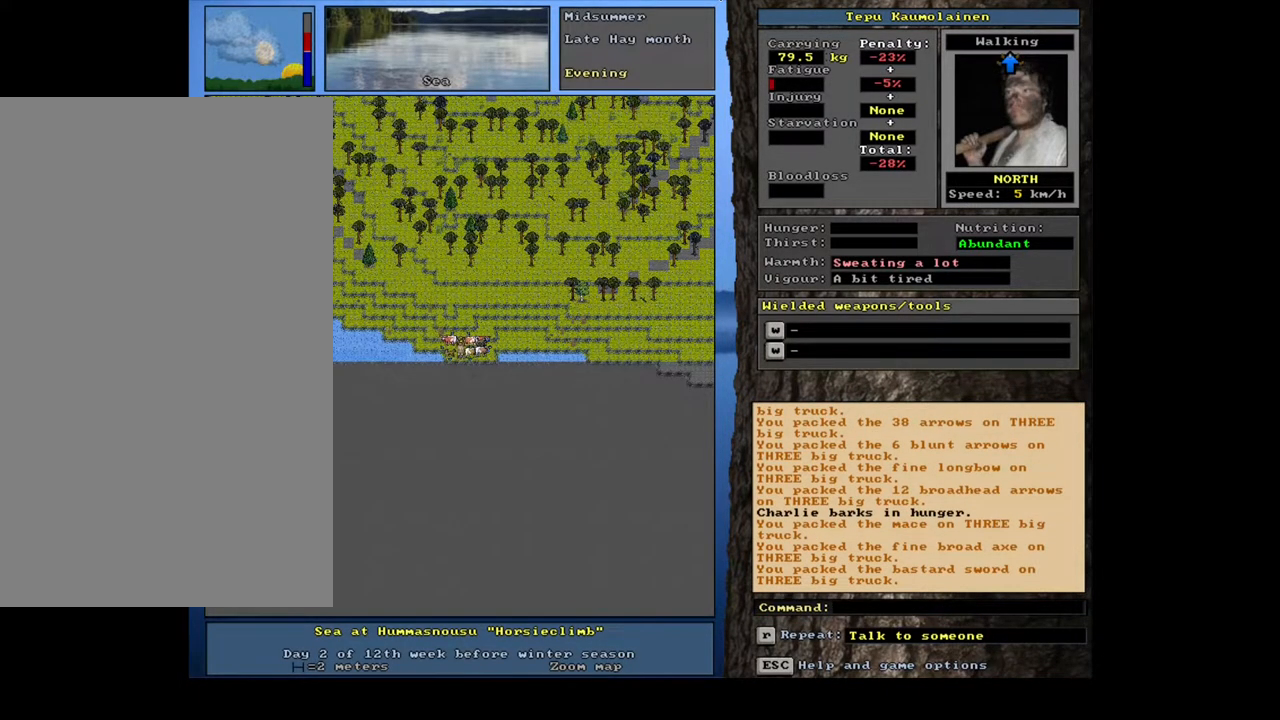
{"keys": [], "mouse": [], "events": []}
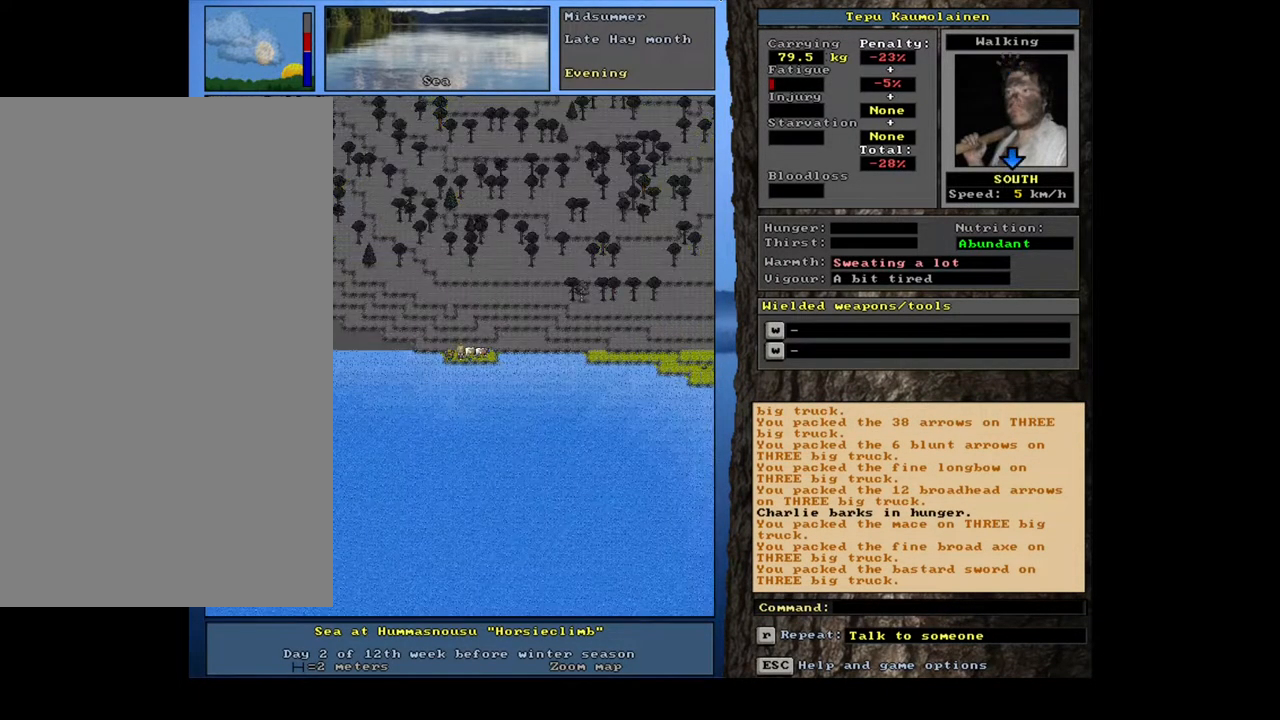
{"keys": [], "mouse": [], "events": [[33, "q", "down"], [133, "q", "up"], [217, "y", "down"], [300, "y", "up"]]}
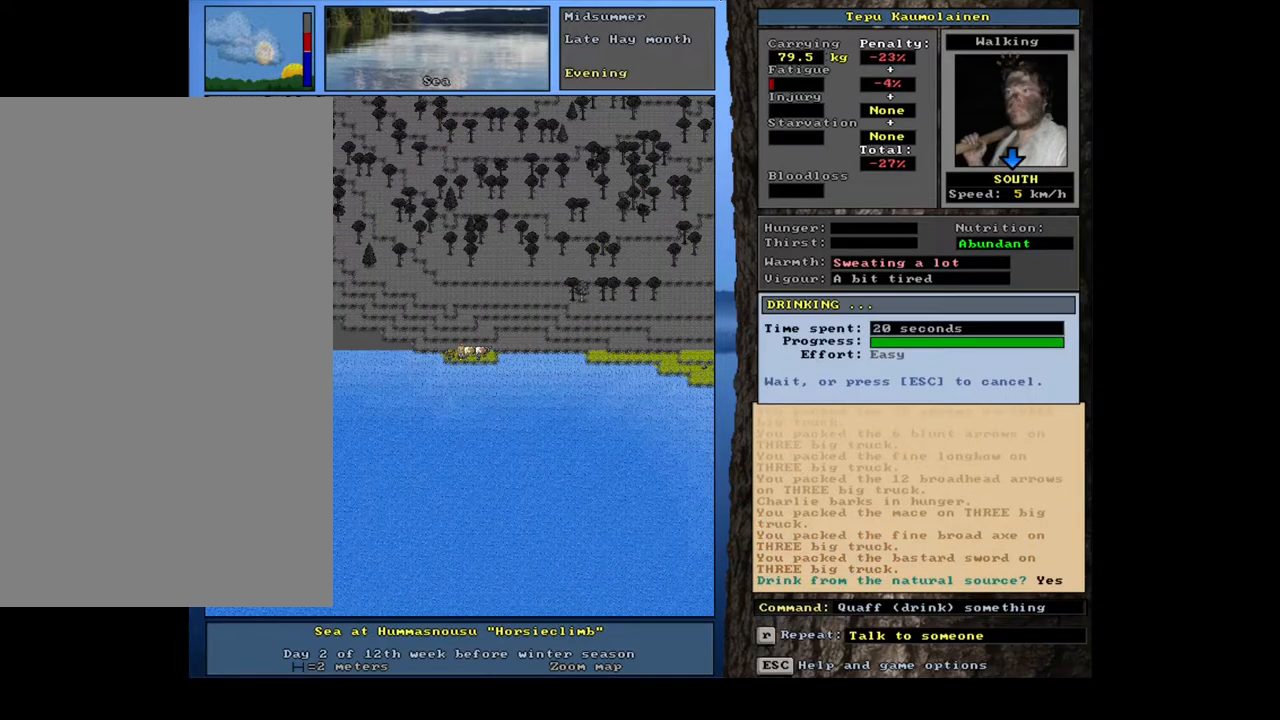
{"keys": [], "mouse": [], "events": []}
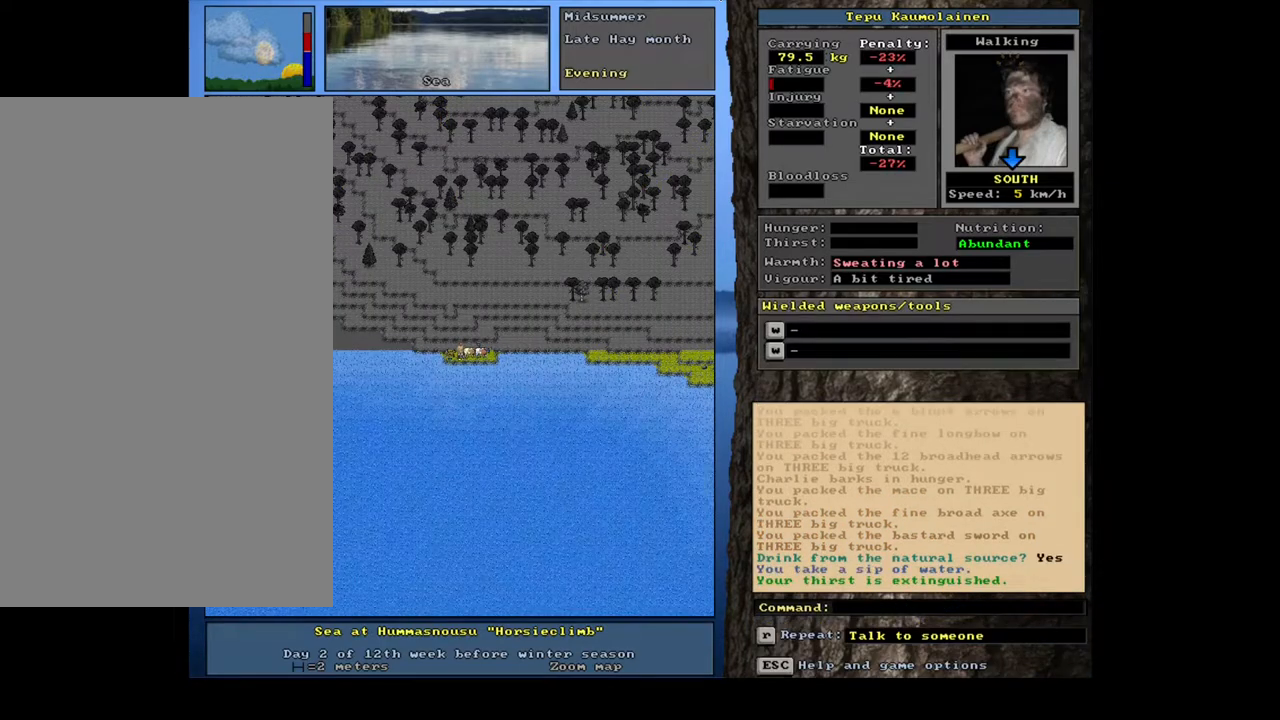
{"keys": ["g"], "mouse": [], "events": [[433, "g", "down"]]}
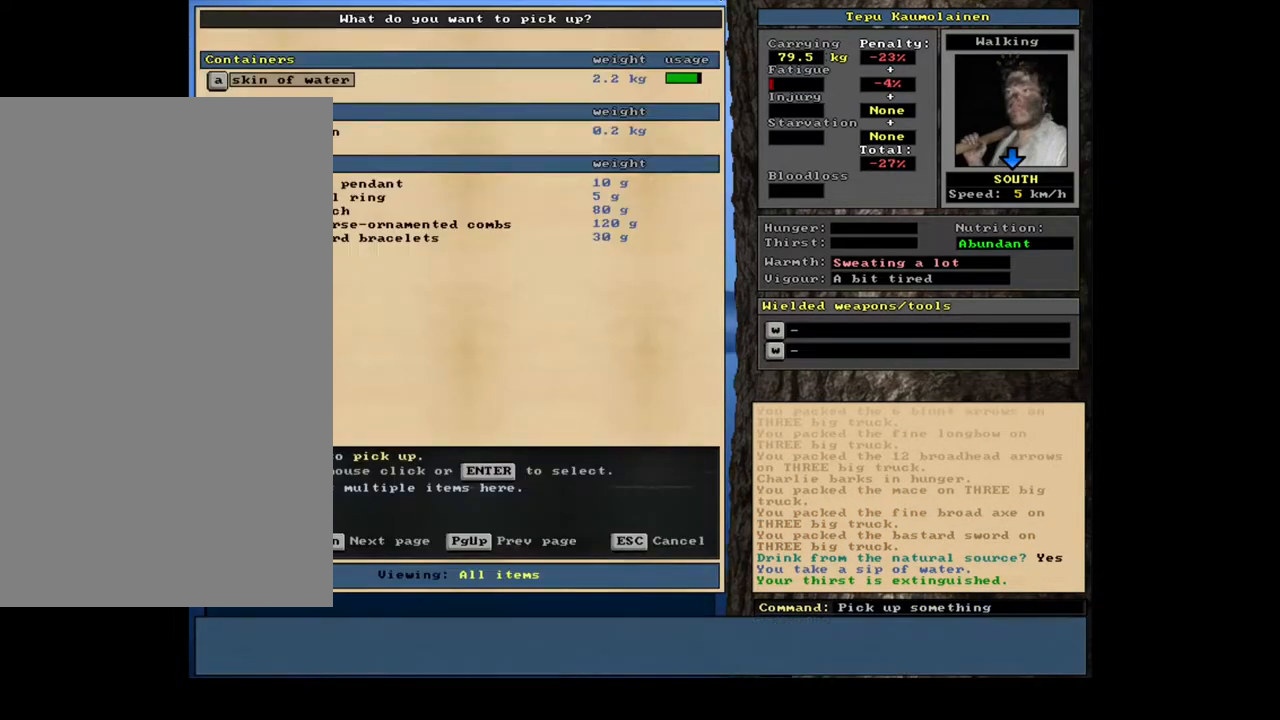
{"keys": [], "mouse": [], "events": [[33, "g", "up"]]}